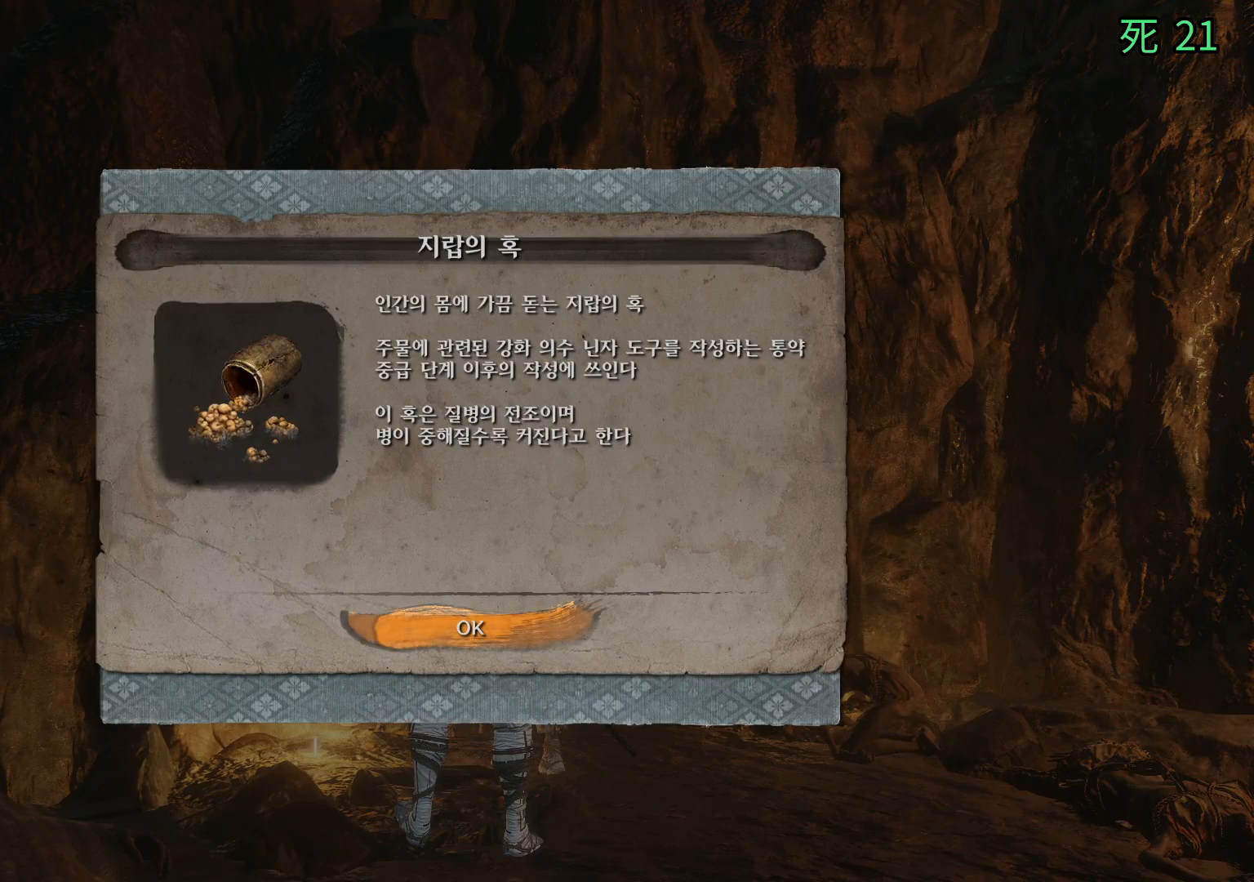
Gameplay with a controller (Xbox layout); each line is a JSON object with the inputs held at the frame after it. "events" lists button and stick changes between this image and that frame as [ms after this image, input, new state], when the widget could be followed in between. Not read: DPAD_DOWN DPAD_LEFT DPAD_RIGHT DPAD_UP HOME L1 L2 L3 R1 R2 R3 other_buttons right_stick.
{"buttons": ["A"], "left_stick": "center", "events": [[450, "A", "down"]]}
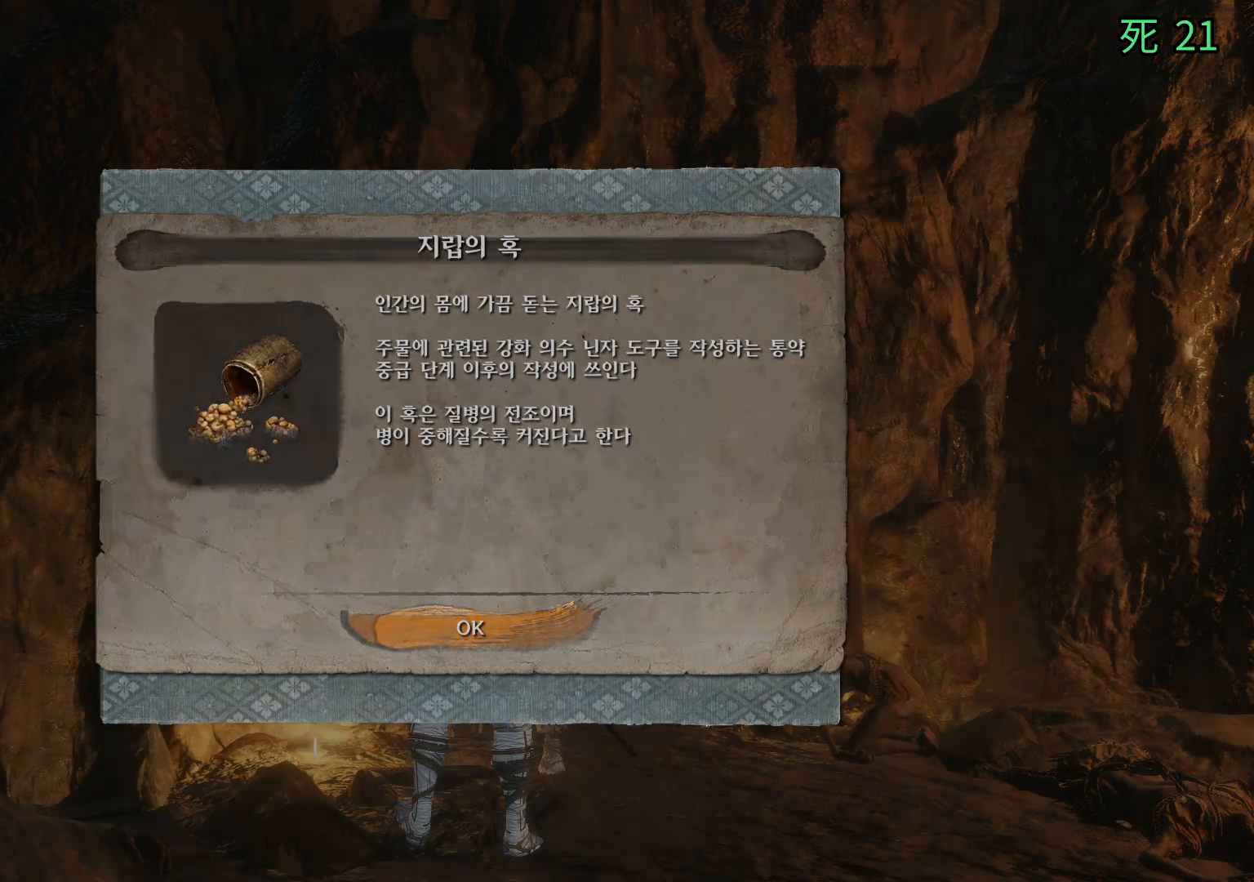
{"buttons": [], "left_stick": "center", "events": [[100, "A", "up"]]}
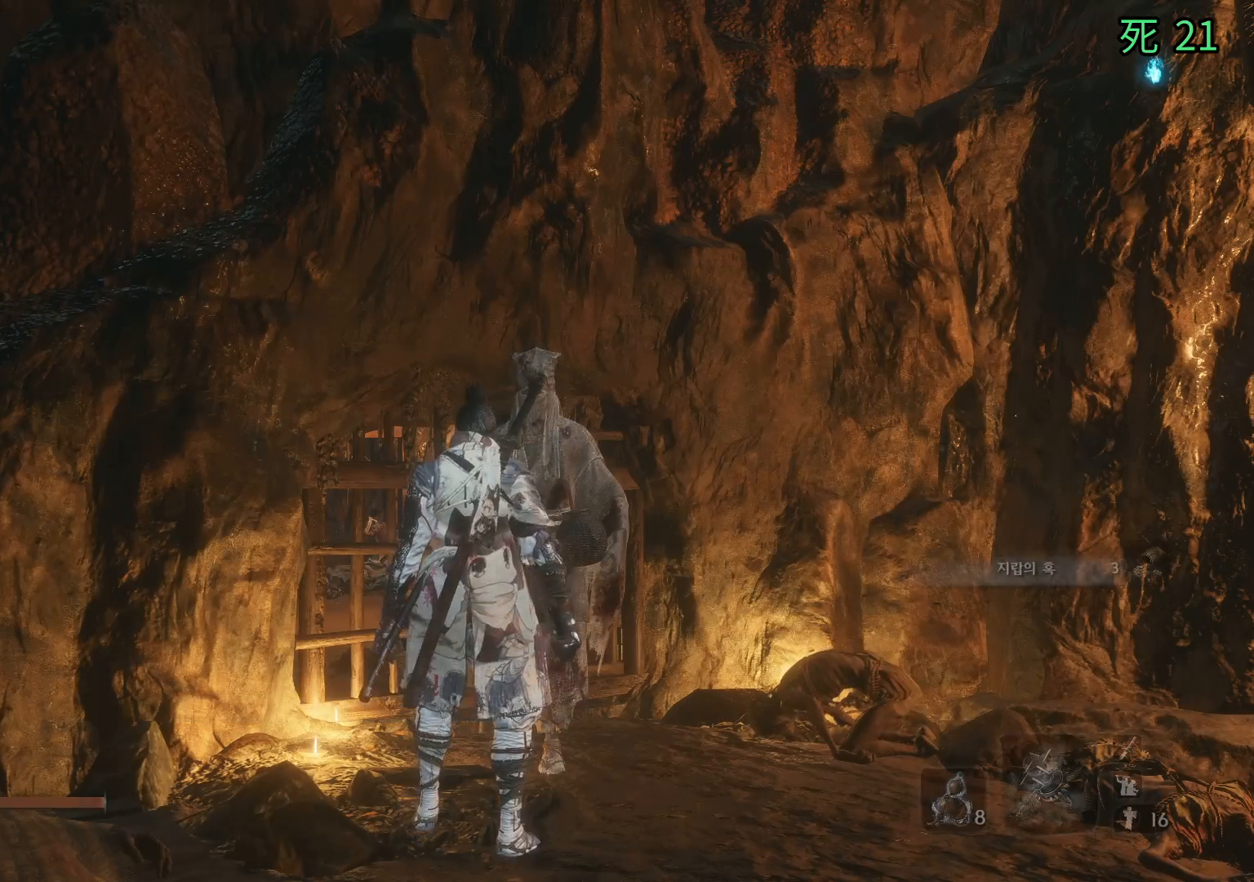
{"buttons": [], "left_stick": "center", "events": []}
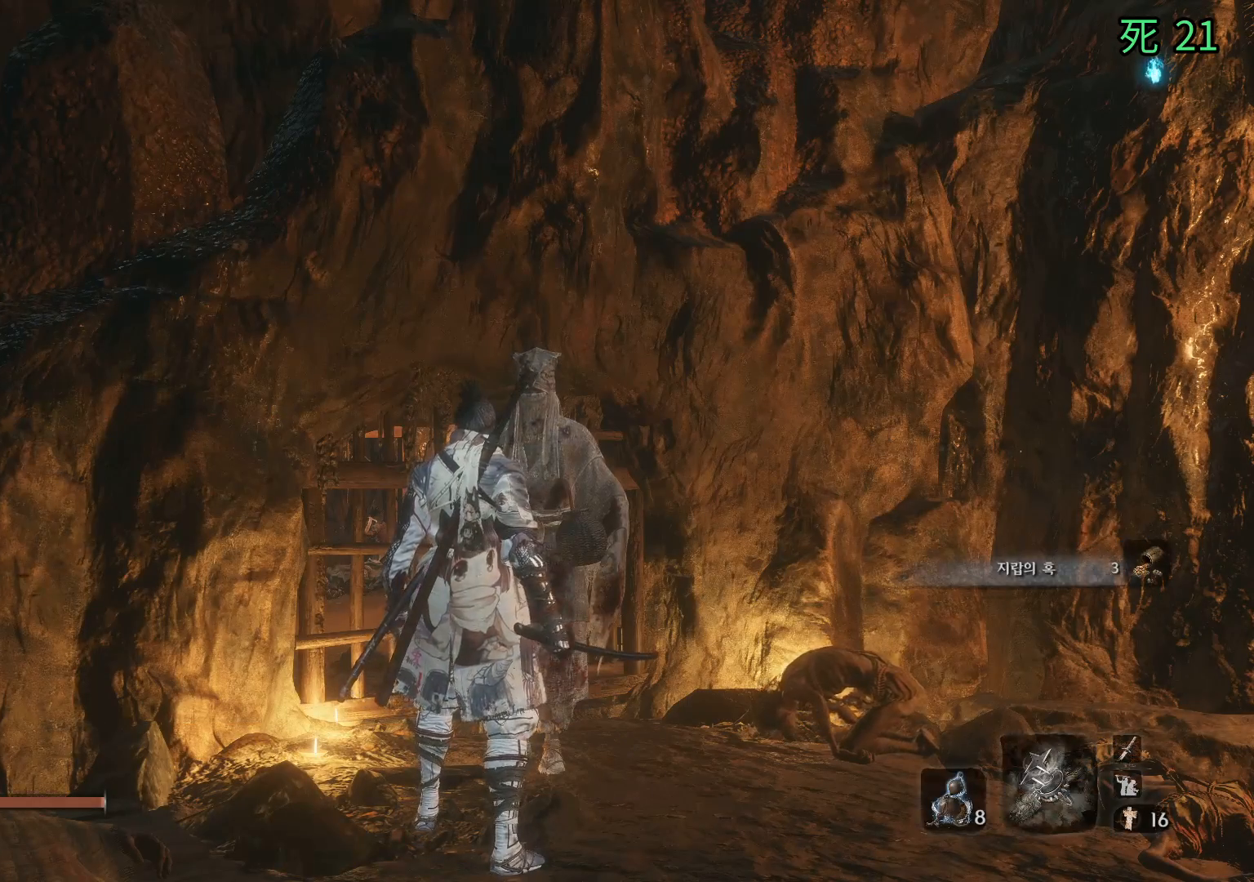
{"buttons": [], "left_stick": "center", "events": []}
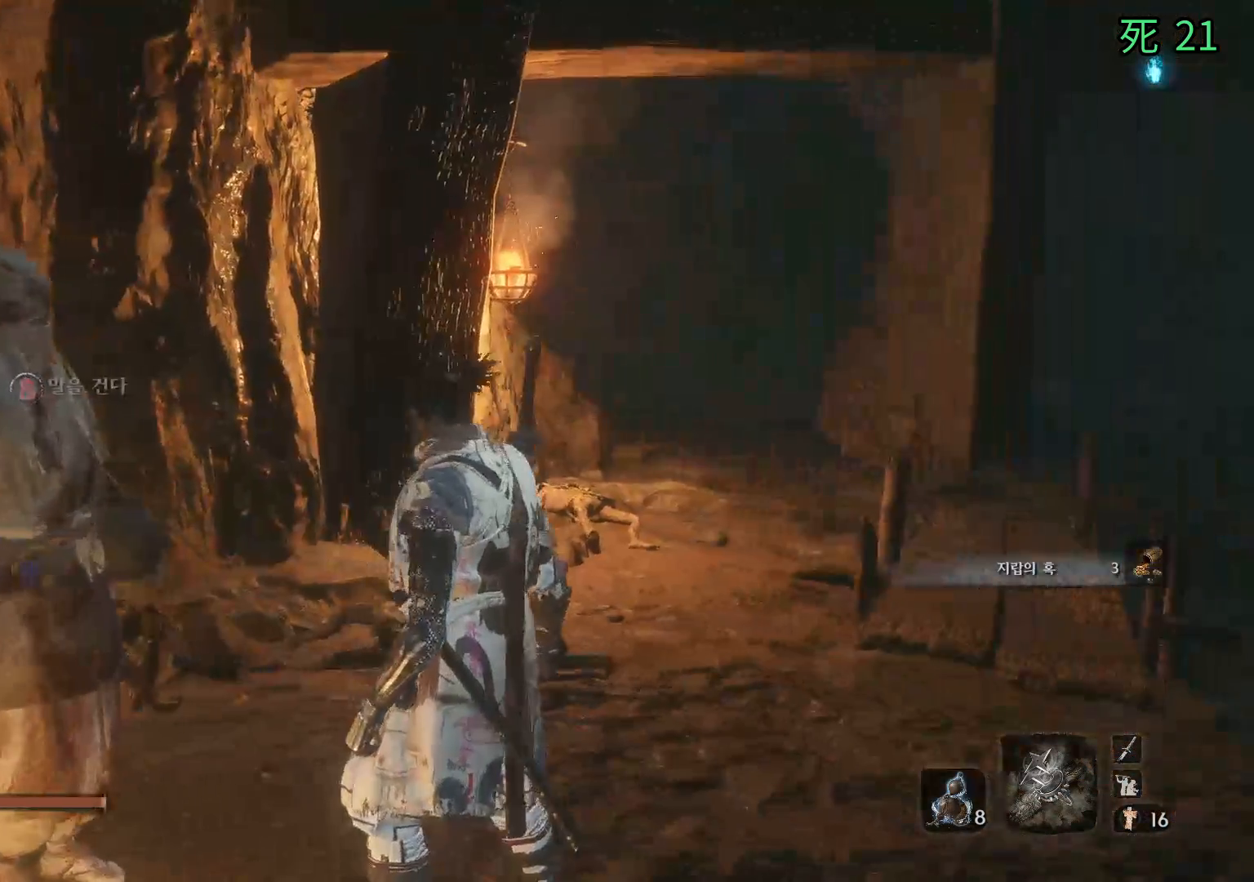
{"buttons": [], "left_stick": "center", "events": []}
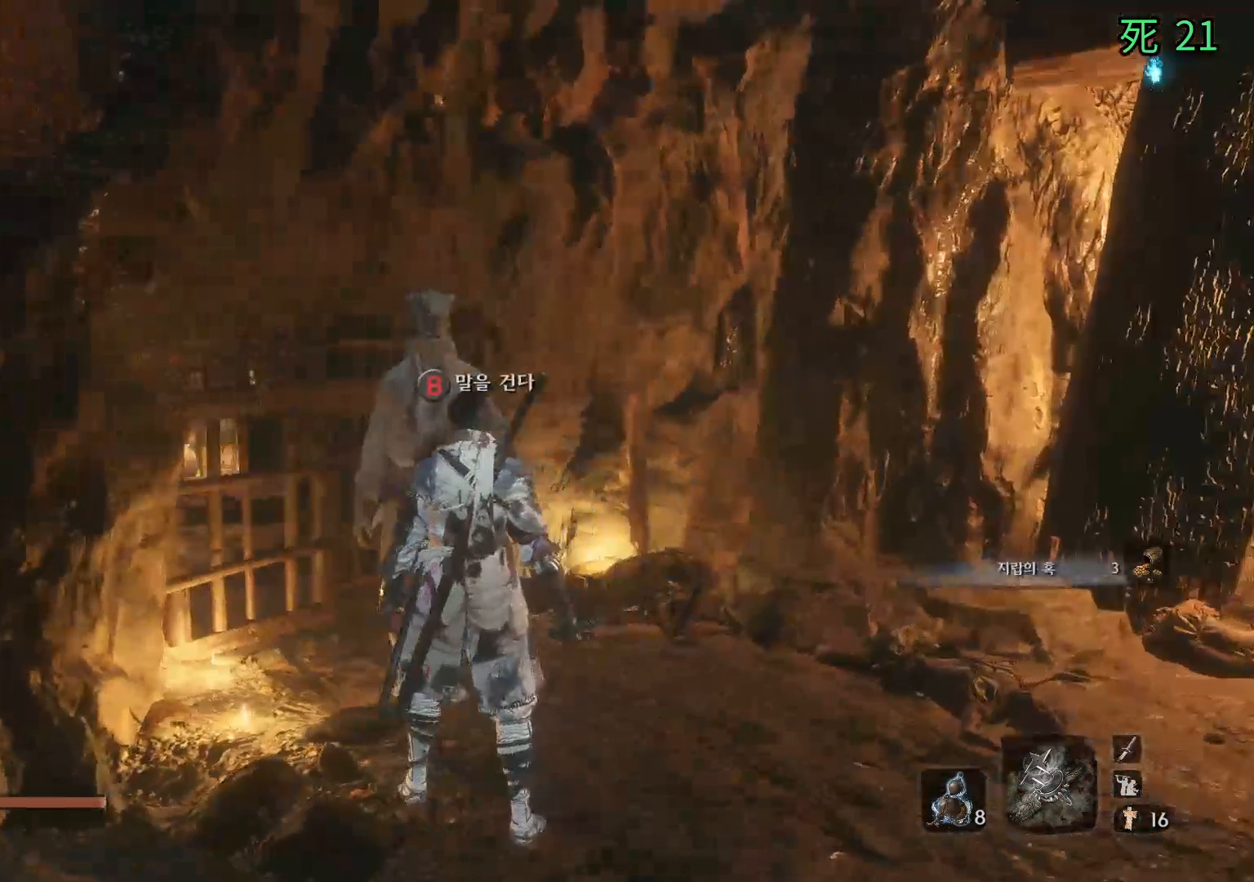
{"buttons": [], "left_stick": "center", "events": [[317, "B", "down"], [467, "B", "up"]]}